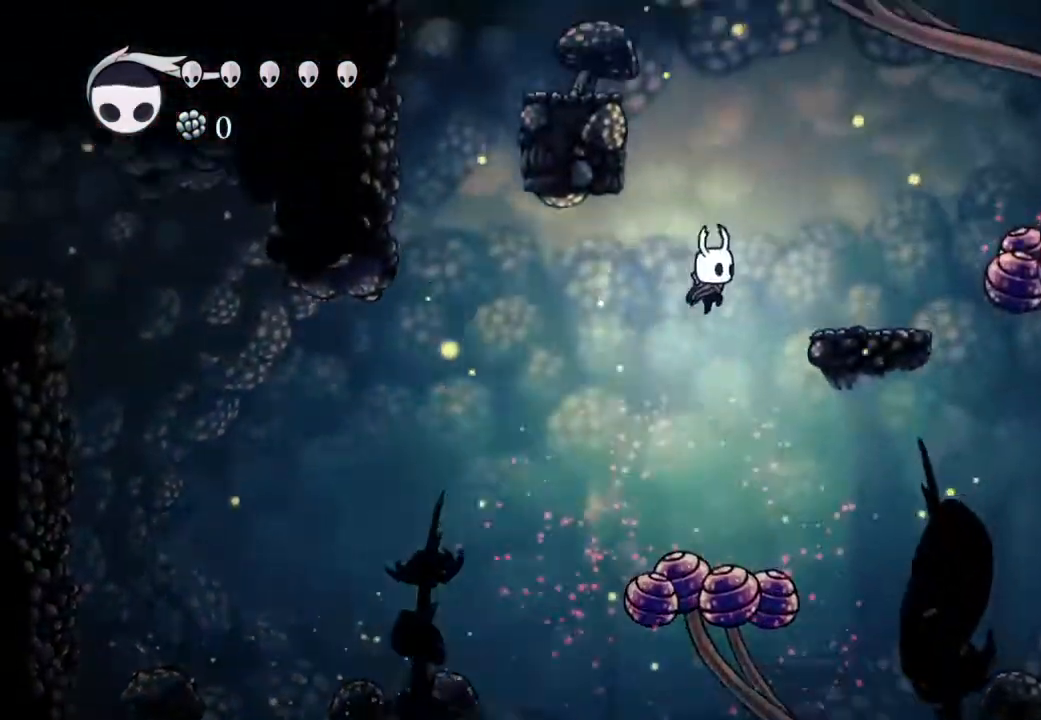
Gameplay with a controller (Xbox layout); each line is a JSON object with the inputs held at the frame after it (dt_ms = milliseconds from this image to that frame). "events" lists button and stick changes between this image and that frame as [ms after this image, input, new state], when the widget could be followed in between.
{"dt_ms": 500, "buttons": [], "left_stick": "center", "right_stick": "center", "events": [[350, "DPAD_RIGHT", "up"]]}
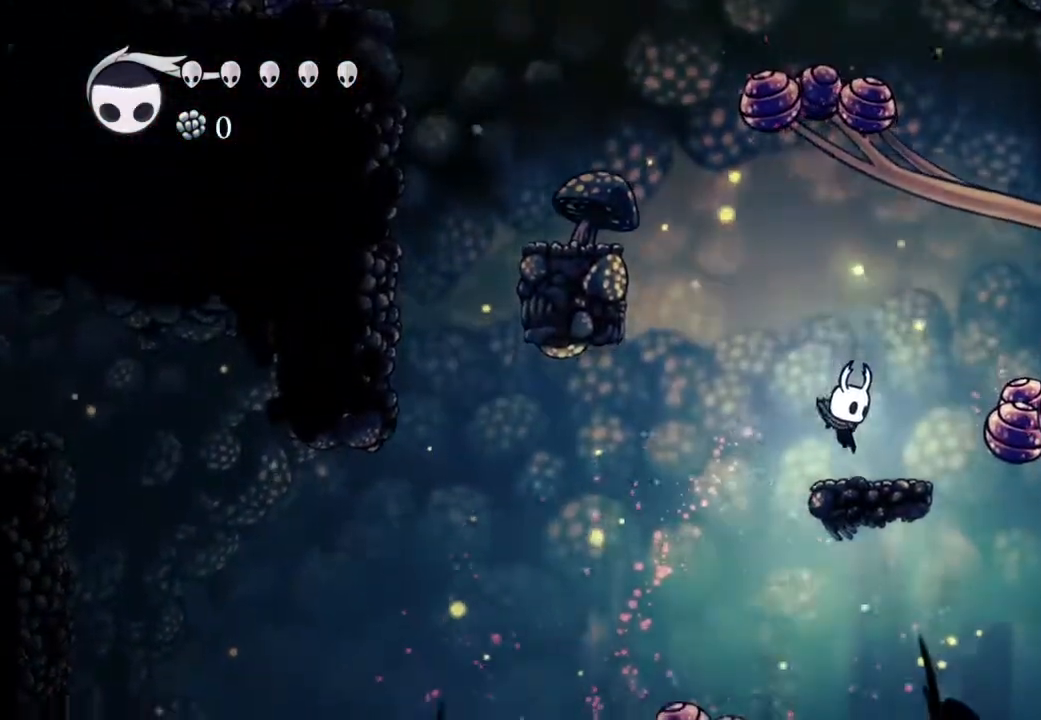
{"dt_ms": 500, "buttons": ["A", "DPAD_LEFT"], "left_stick": "center", "right_stick": "center", "events": [[67, "DPAD_LEFT", "down"], [117, "A", "down"]]}
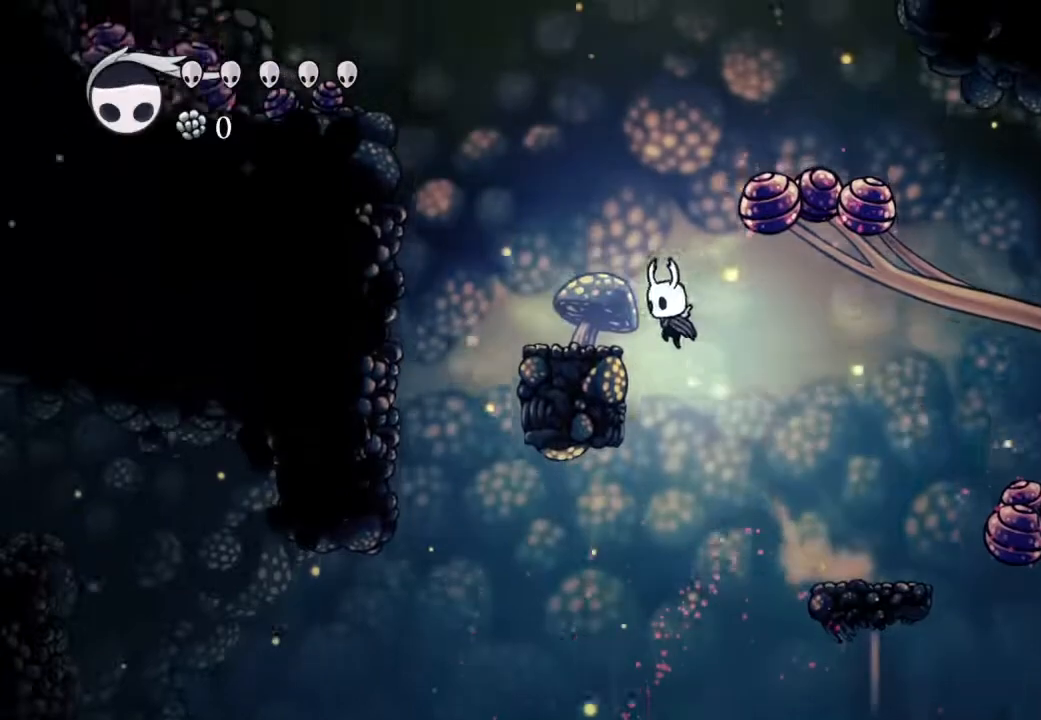
{"dt_ms": 500, "buttons": [], "left_stick": "center", "right_stick": "center", "events": [[317, "A", "up"], [333, "DPAD_LEFT", "up"]]}
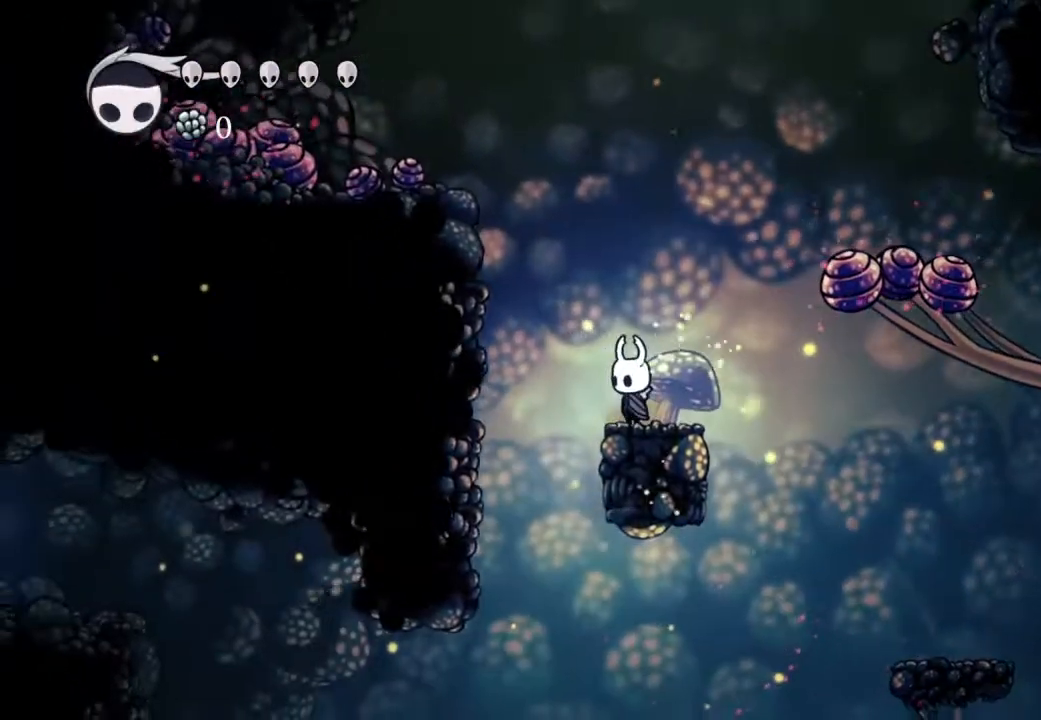
{"dt_ms": 500, "buttons": [], "left_stick": "center", "right_stick": "center", "events": [[133, "DPAD_LEFT", "down"], [167, "DPAD_LEFT", "up"]]}
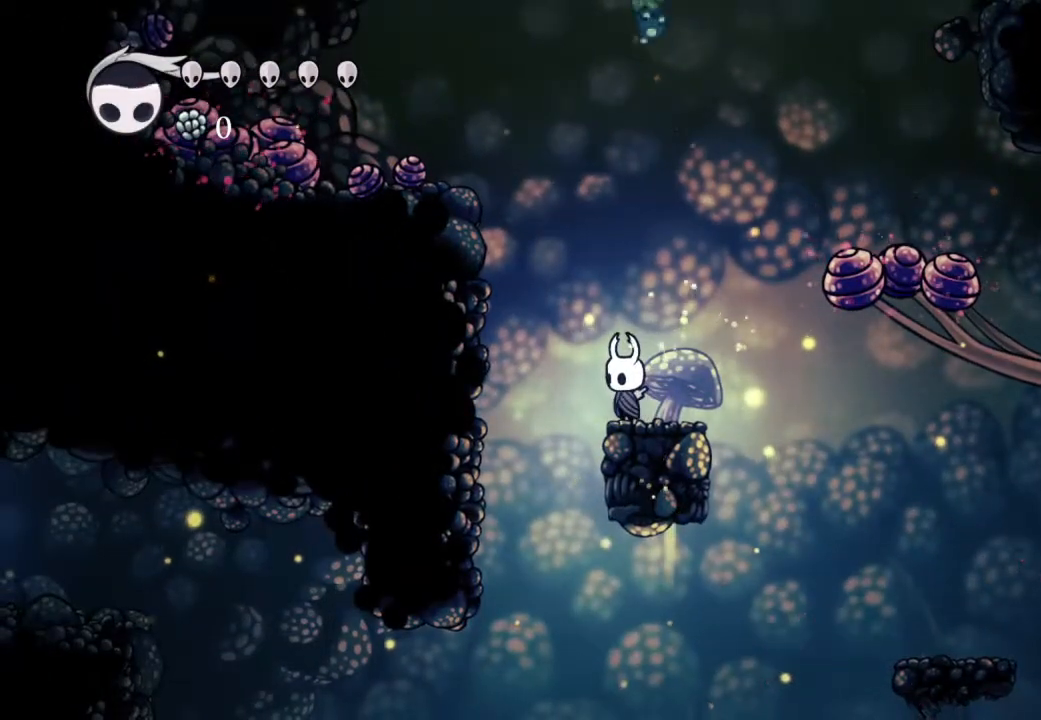
{"dt_ms": 500, "buttons": [], "left_stick": "center", "right_stick": "center", "events": []}
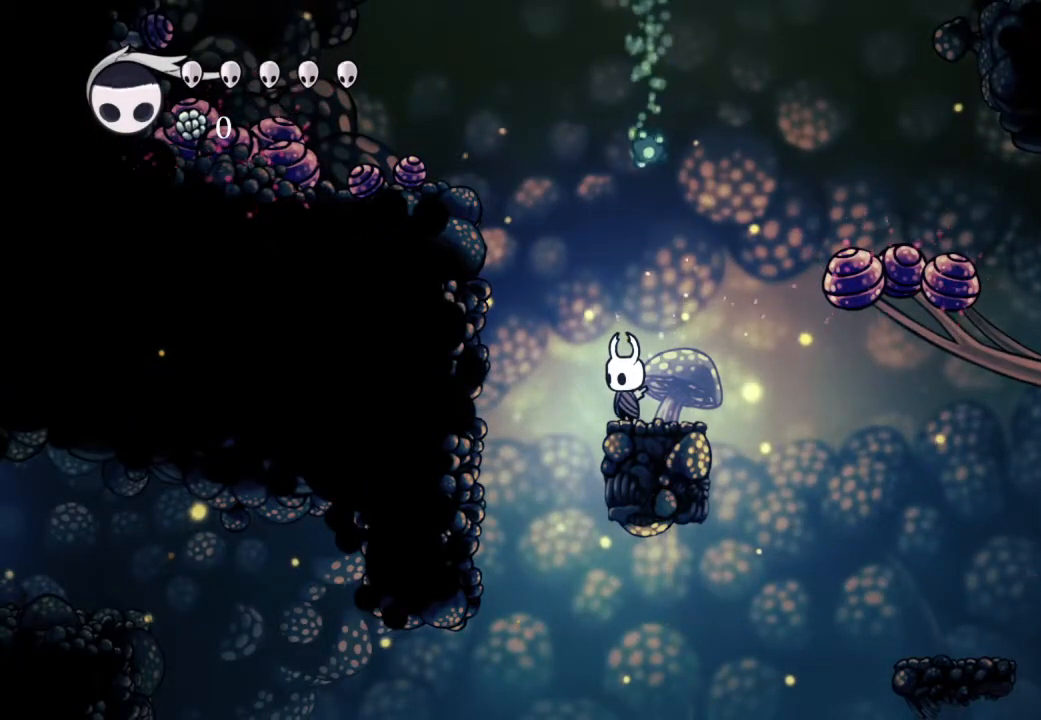
{"dt_ms": 500, "buttons": [], "left_stick": "center", "right_stick": "center", "events": []}
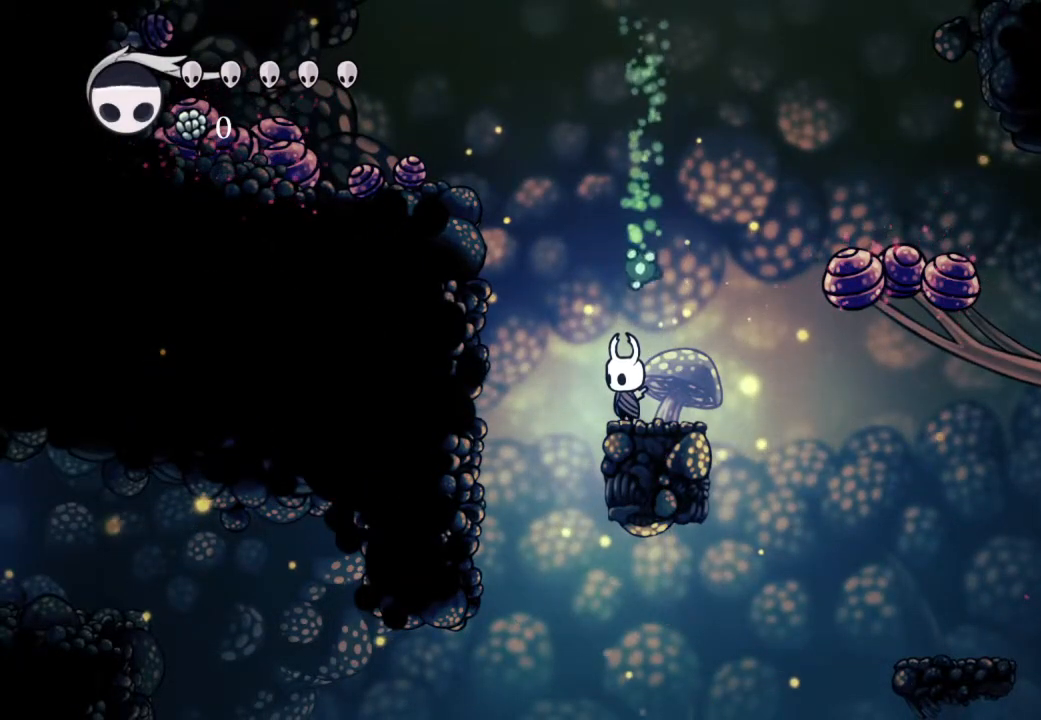
{"dt_ms": 500, "buttons": [], "left_stick": "center", "right_stick": "center", "events": [[200, "R2", "down"], [417, "R2", "up"]]}
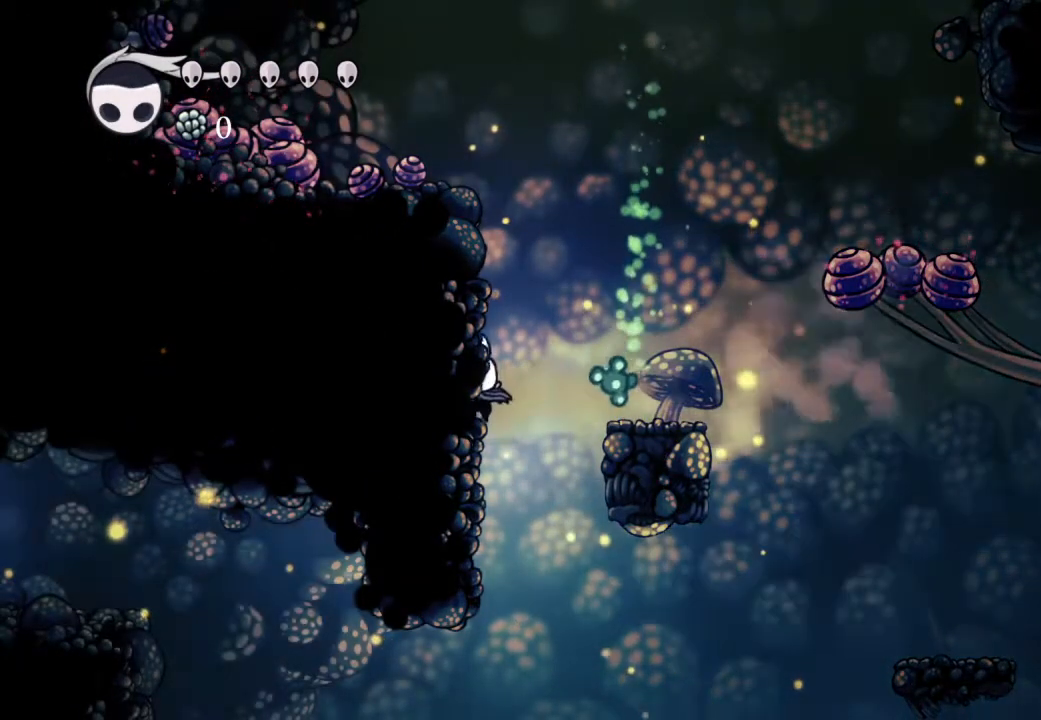
{"dt_ms": 500, "buttons": ["Y"], "left_stick": "center", "right_stick": "center", "events": [[217, "DPAD_RIGHT", "down"], [450, "Y", "down"], [467, "DPAD_RIGHT", "up"]]}
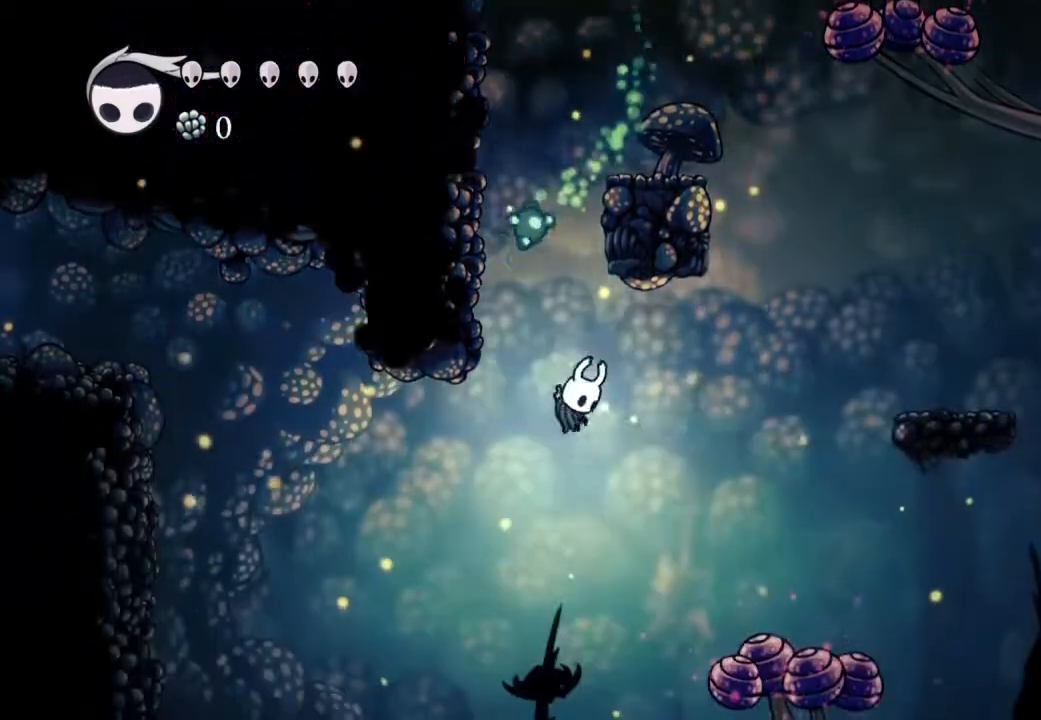
{"dt_ms": 500, "buttons": ["R2", "DPAD_LEFT"], "left_stick": "center", "right_stick": "center", "events": [[67, "Y", "up"], [300, "DPAD_LEFT", "down"], [400, "R2", "down"]]}
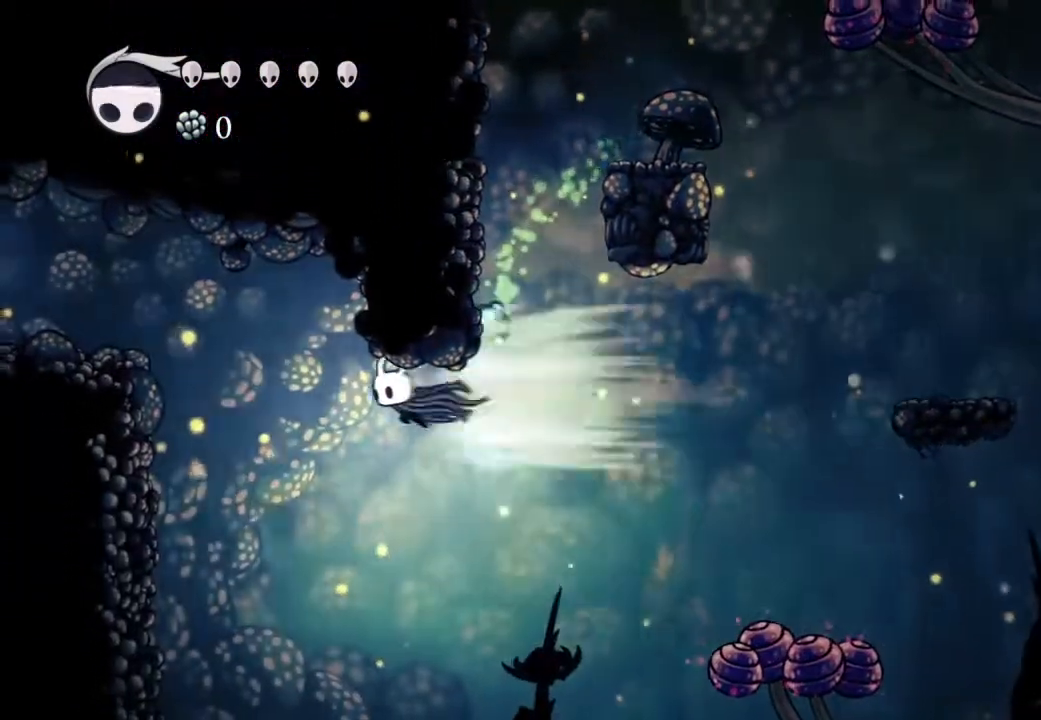
{"dt_ms": 500, "buttons": ["DPAD_DOWN", "DPAD_RIGHT"], "left_stick": "center", "right_stick": "center", "events": [[33, "DPAD_LEFT", "up"], [133, "R2", "up"], [233, "Y", "down"], [417, "Y", "up"], [467, "DPAD_RIGHT", "down"], [500, "DPAD_DOWN", "down"]]}
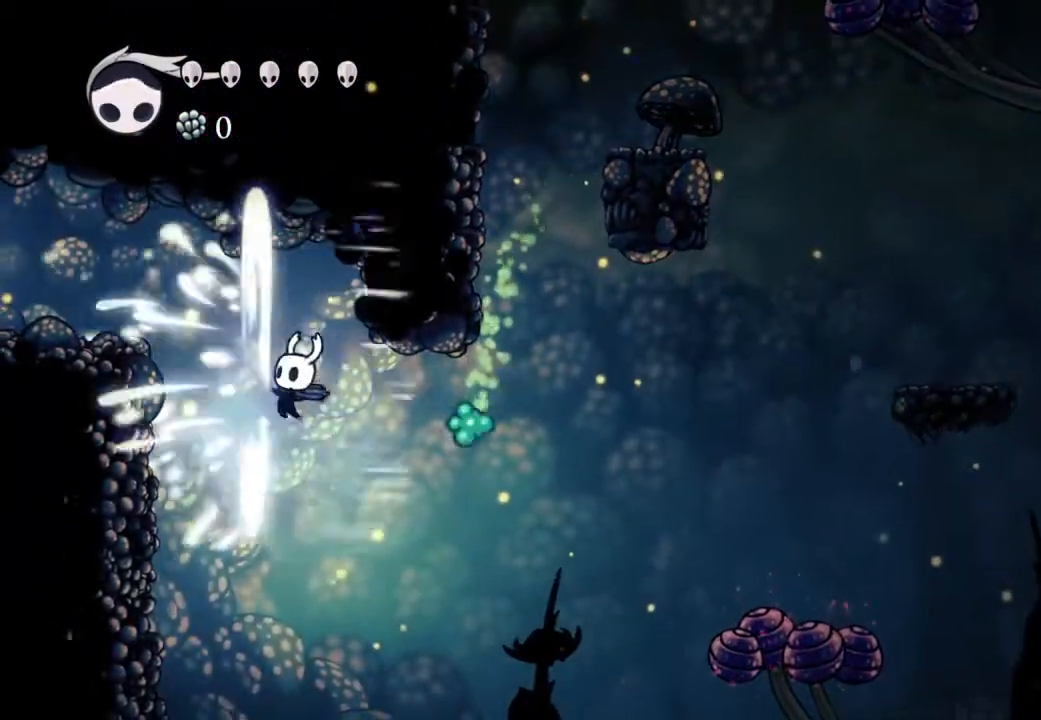
{"dt_ms": 500, "buttons": ["X", "DPAD_LEFT"], "left_stick": "center", "right_stick": "center", "events": [[250, "X", "down"], [283, "DPAD_RIGHT", "up"], [300, "DPAD_DOWN", "up"], [333, "DPAD_LEFT", "down"]]}
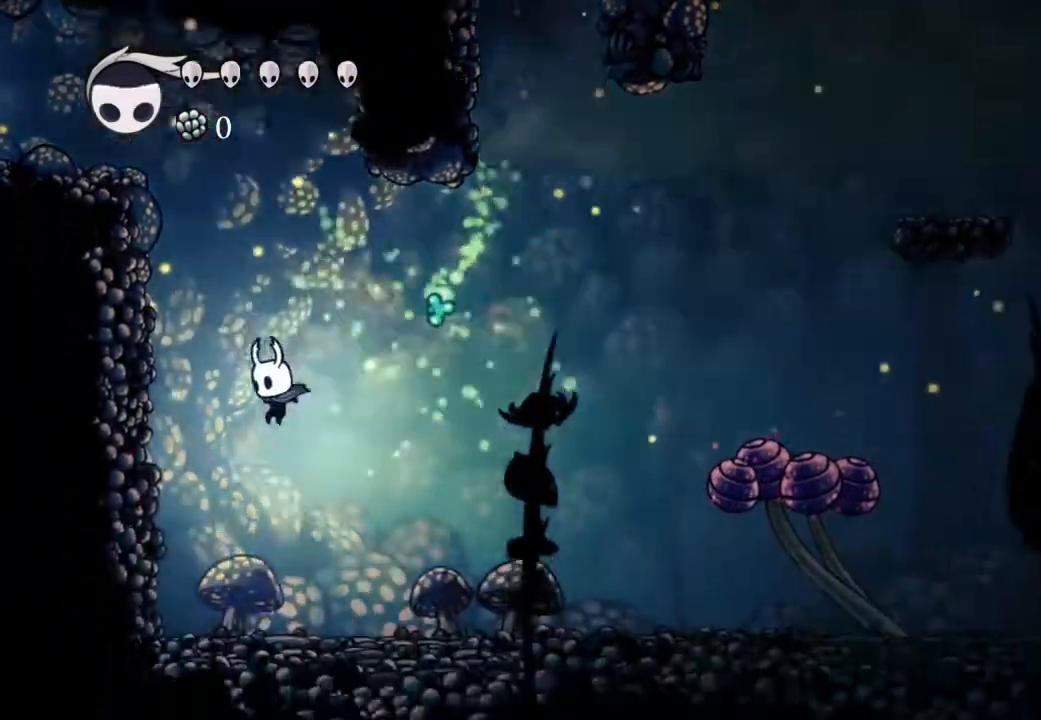
{"dt_ms": 500, "buttons": ["DPAD_RIGHT"], "left_stick": "center", "right_stick": "center", "events": [[150, "DPAD_LEFT", "up"], [167, "X", "up"], [183, "DPAD_RIGHT", "down"], [250, "R2", "down"], [467, "R2", "up"]]}
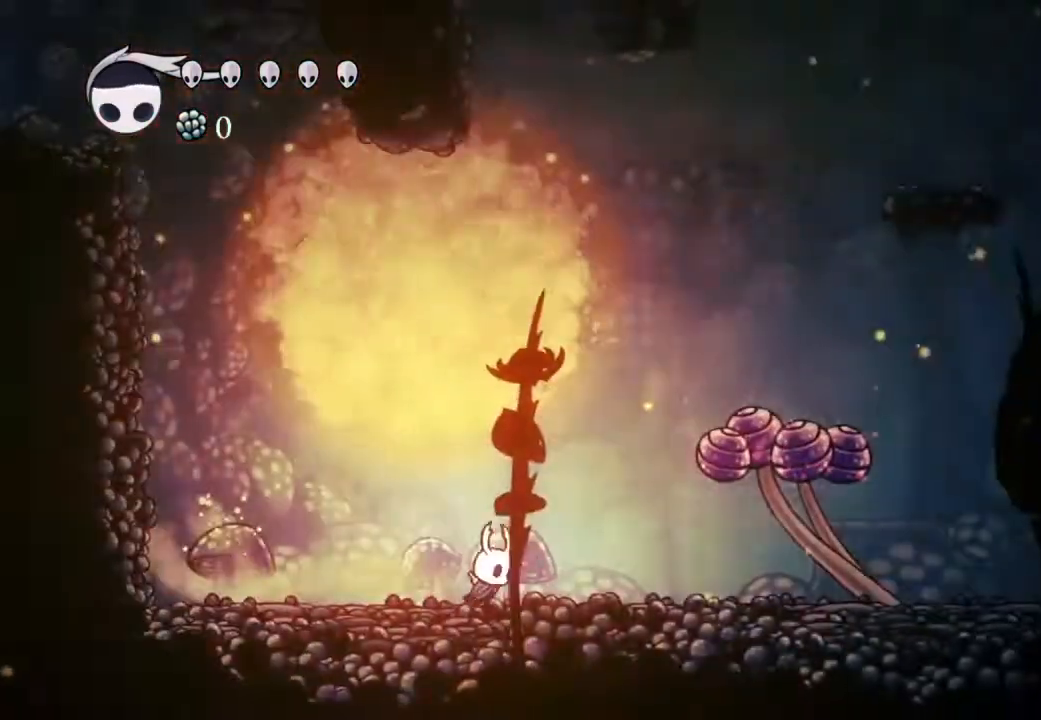
{"dt_ms": 1000, "buttons": ["DPAD_RIGHT"], "left_stick": "center", "right_stick": "center"}
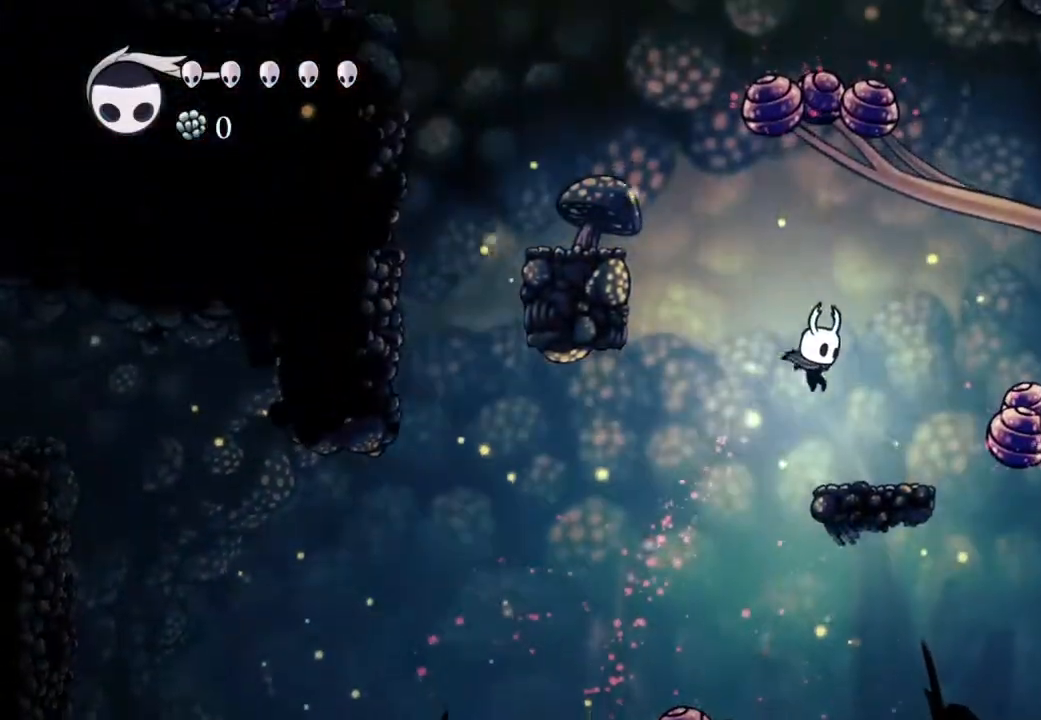
{"dt_ms": 500, "buttons": ["A", "DPAD_LEFT"], "left_stick": "center", "right_stick": "center", "events": [[67, "DPAD_RIGHT", "up"], [267, "DPAD_LEFT", "down"], [333, "A", "down"]]}
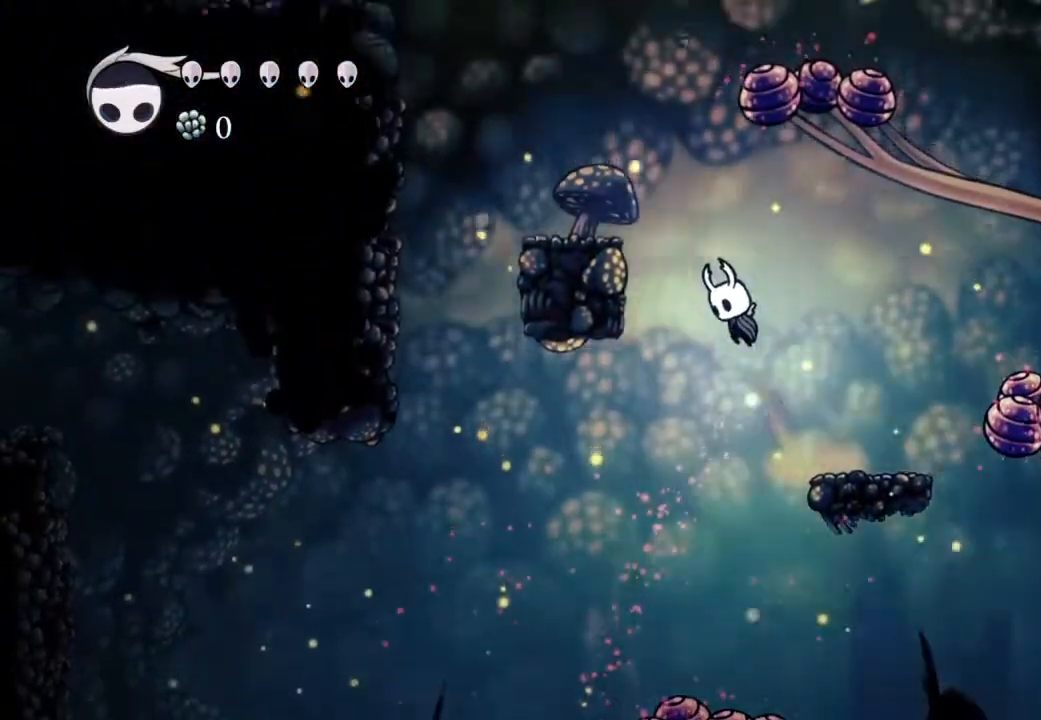
{"dt_ms": 500, "buttons": ["DPAD_LEFT"], "left_stick": "center", "right_stick": "center"}
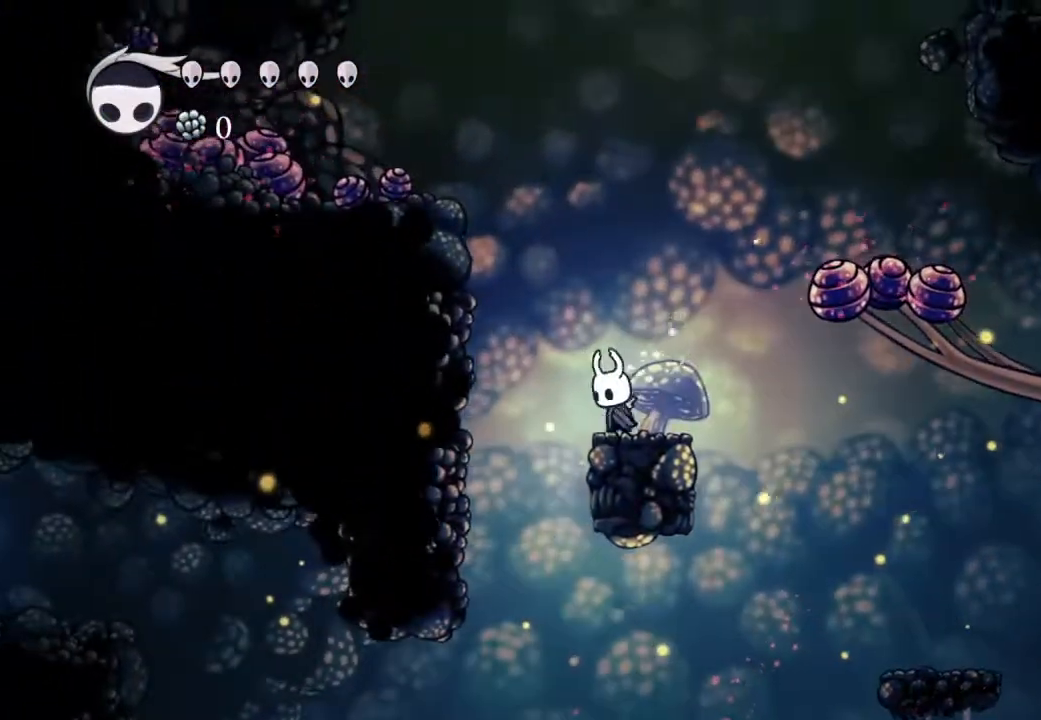
{"dt_ms": 500, "buttons": [], "left_stick": "center", "right_stick": "center", "events": [[17, "DPAD_LEFT", "up"]]}
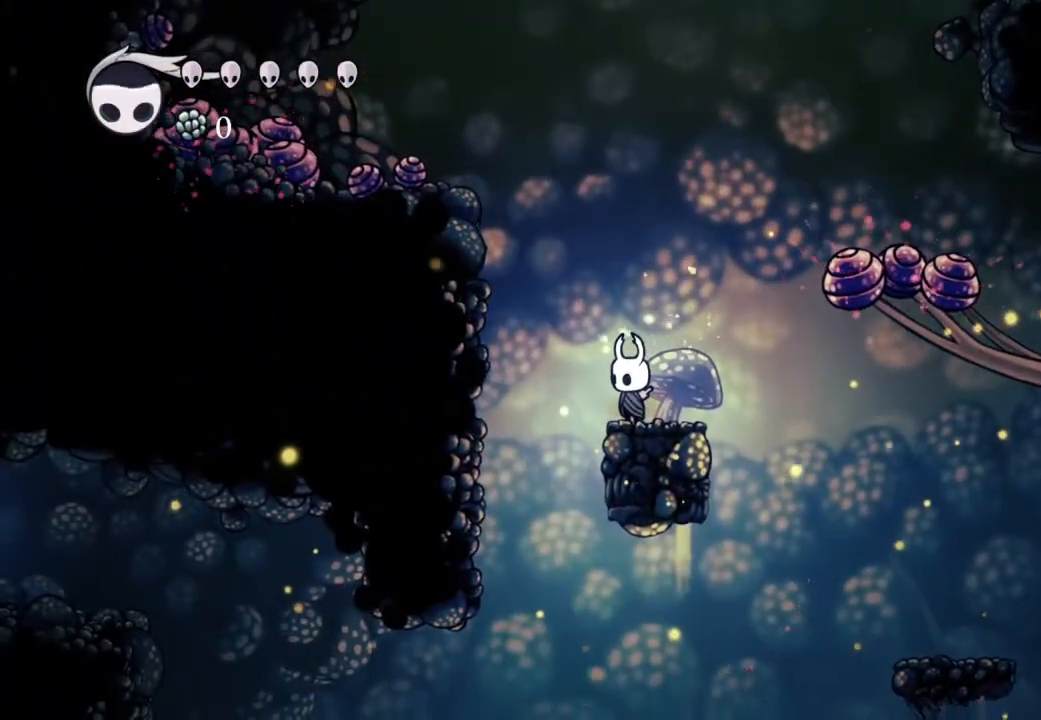
{"dt_ms": 500, "buttons": [], "left_stick": "center", "right_stick": "center", "events": [[250, "DPAD_LEFT", "down"], [300, "DPAD_LEFT", "up"]]}
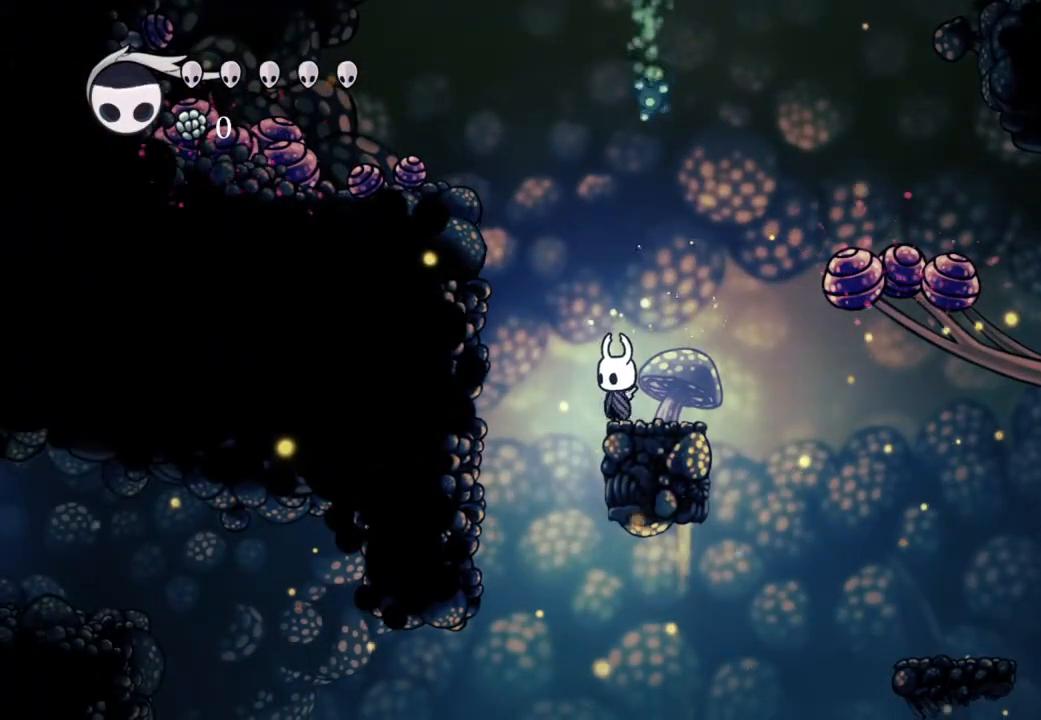
{"dt_ms": 500, "buttons": [], "left_stick": "center", "right_stick": "center", "events": []}
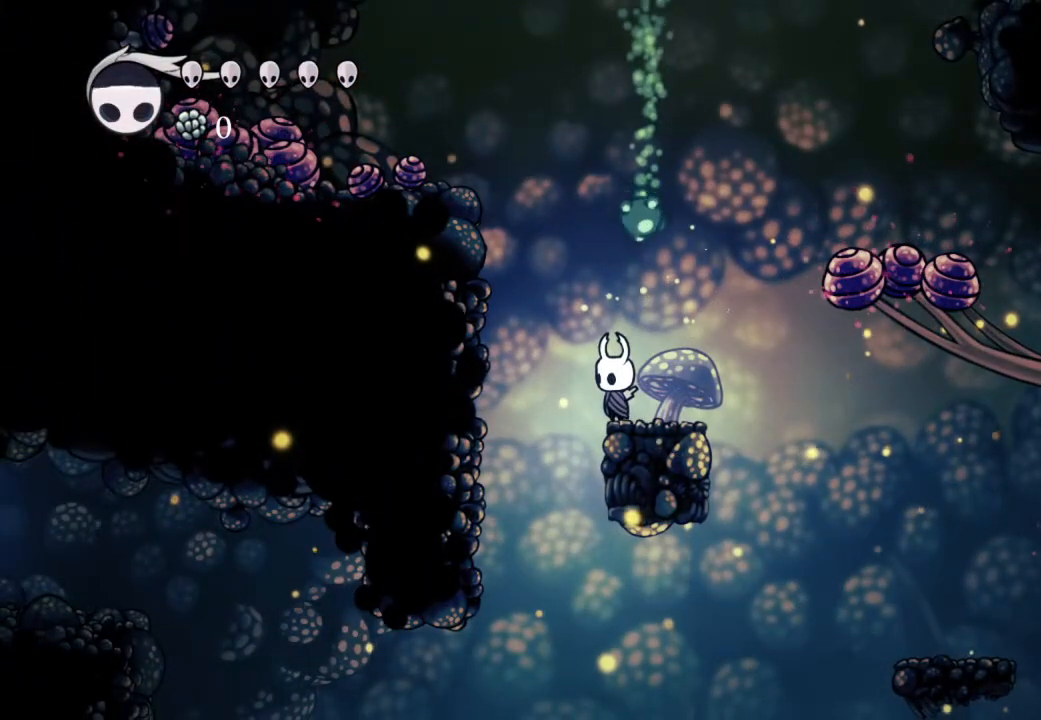
{"dt_ms": 500, "buttons": ["R2"], "left_stick": "center", "right_stick": "center", "events": [[400, "R2", "down"]]}
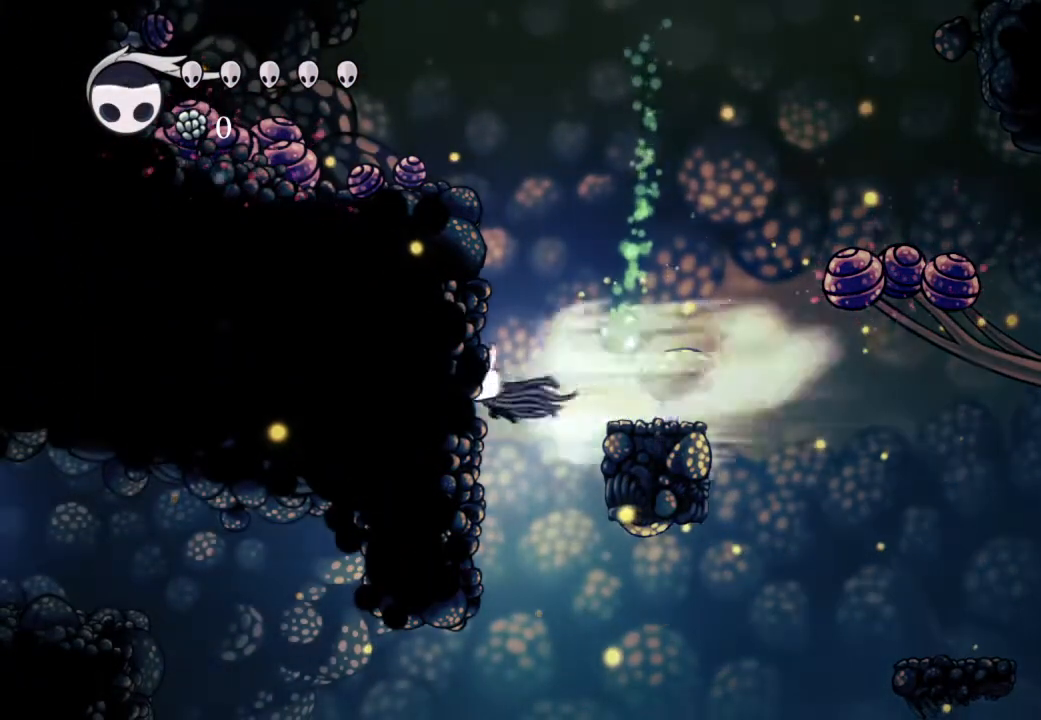
{"dt_ms": 500, "buttons": ["DPAD_RIGHT"], "left_stick": "center", "right_stick": "center", "events": [[133, "R2", "up"], [383, "DPAD_RIGHT", "down"]]}
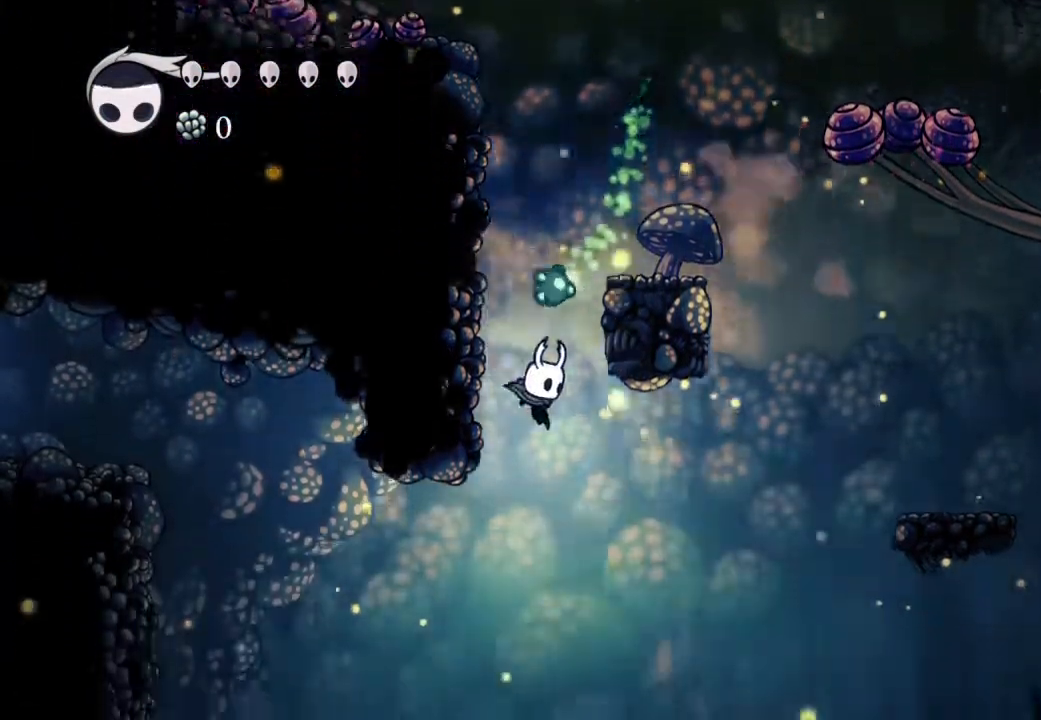
{"dt_ms": 500, "buttons": [], "left_stick": "center", "right_stick": "center"}
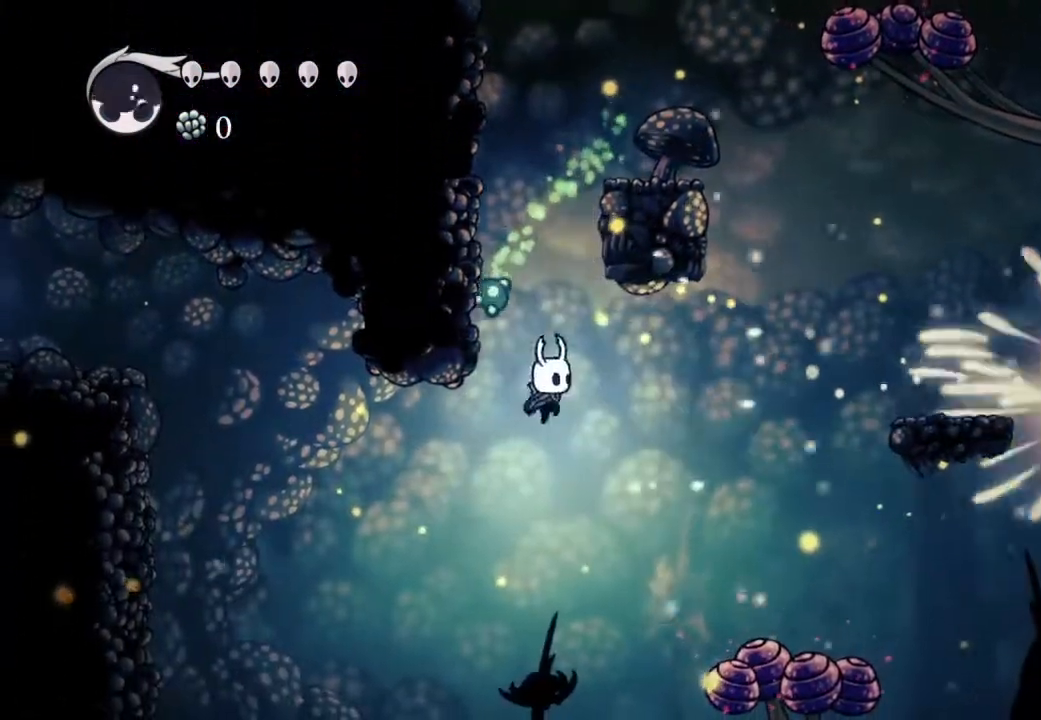
{"dt_ms": 500, "buttons": ["Y"], "left_stick": "center", "right_stick": "center", "events": [[50, "DPAD_LEFT", "down"], [100, "R2", "down"], [183, "DPAD_LEFT", "up"], [317, "R2", "up"], [400, "Y", "down"]]}
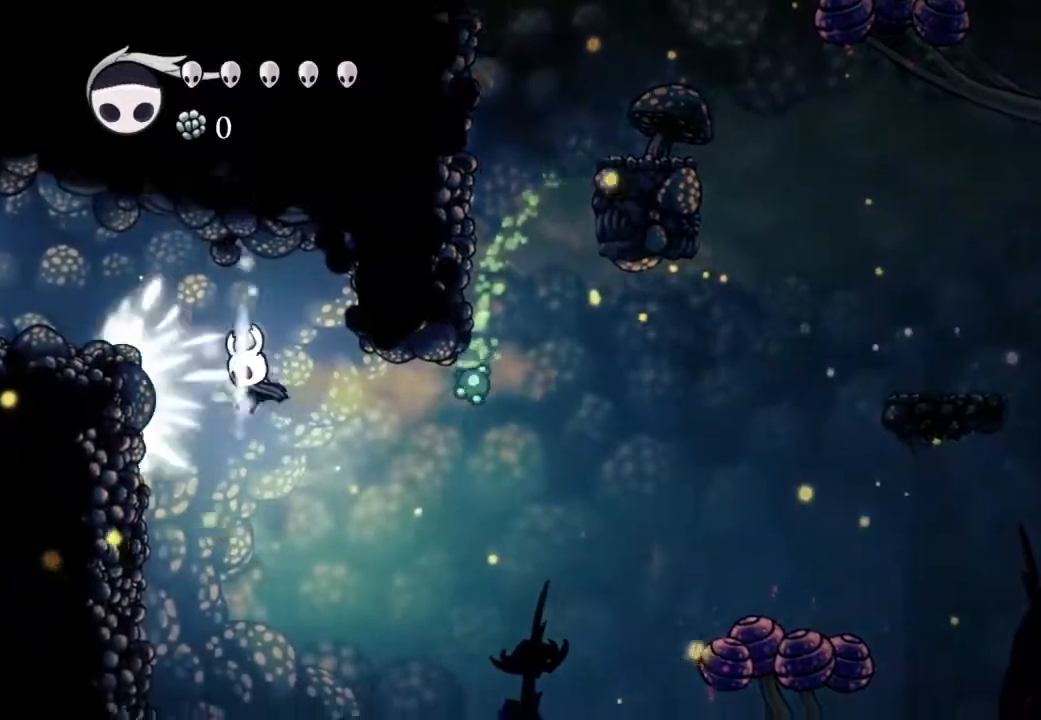
{"dt_ms": 500, "buttons": ["X", "DPAD_DOWN", "DPAD_RIGHT"], "left_stick": "center", "right_stick": "center", "events": [[83, "Y", "up"], [167, "DPAD_DOWN", "down"], [183, "DPAD_RIGHT", "down"], [500, "X", "down"]]}
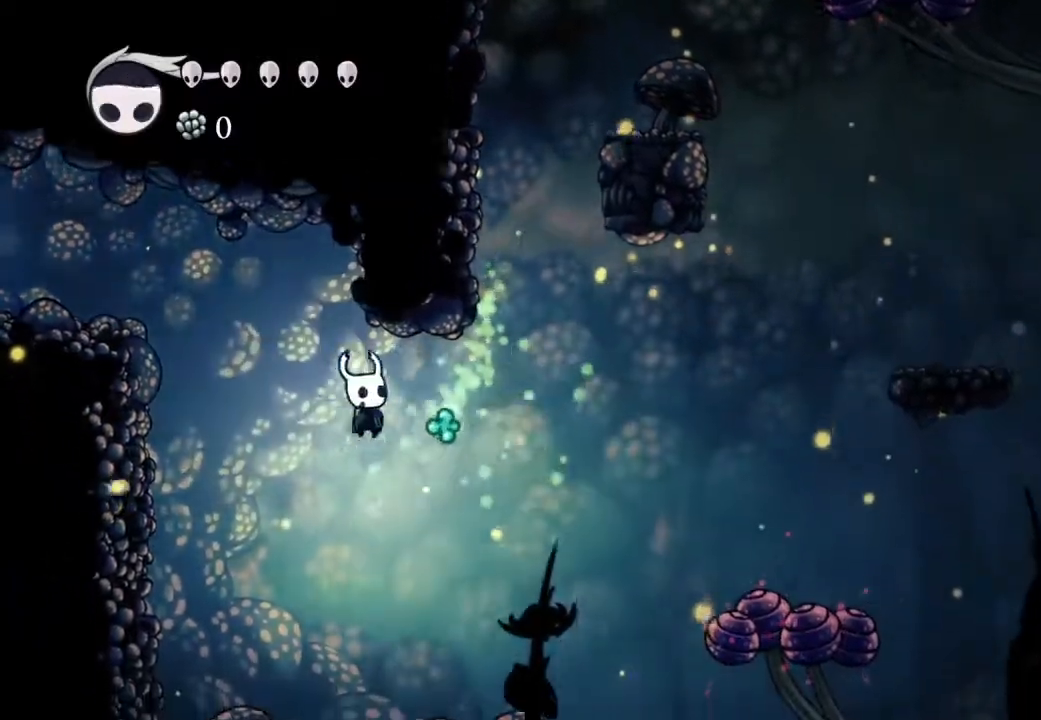
{"dt_ms": 500, "buttons": ["R2", "DPAD_LEFT"], "left_stick": "center", "right_stick": "center", "events": [[50, "DPAD_RIGHT", "up"], [67, "DPAD_DOWN", "up"], [83, "DPAD_LEFT", "down"], [400, "R2", "down"], [467, "X", "up"]]}
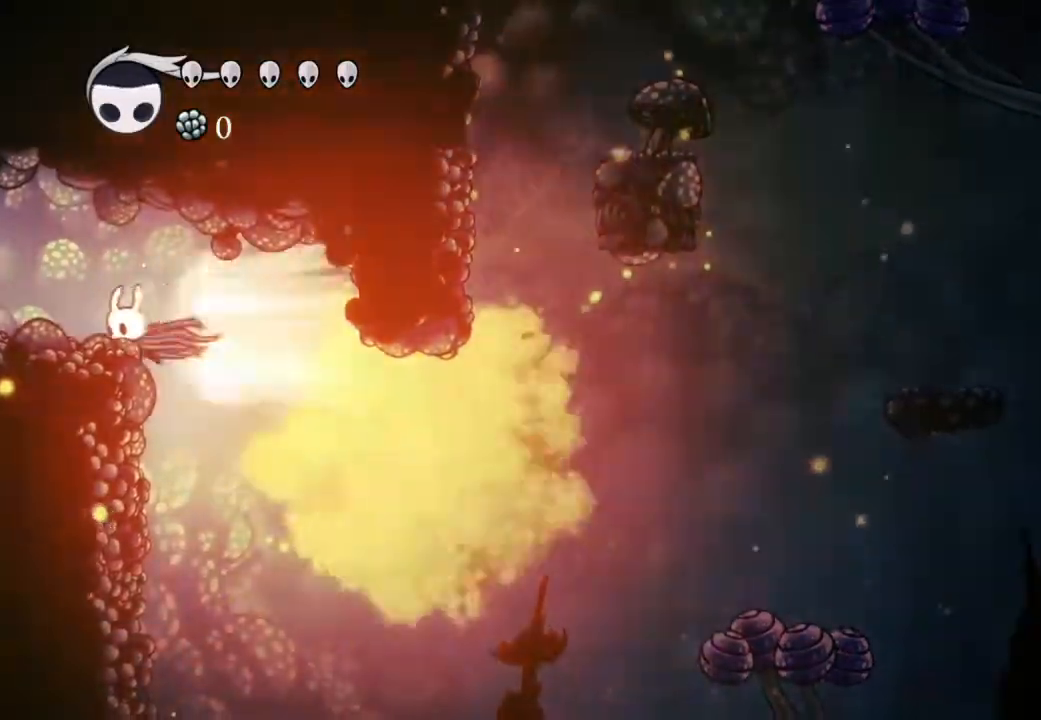
{"dt_ms": 500, "buttons": [], "left_stick": "center", "right_stick": "center", "events": [[133, "R2", "up"], [267, "DPAD_LEFT", "up"], [350, "DPAD_RIGHT", "down"], [433, "DPAD_RIGHT", "up"]]}
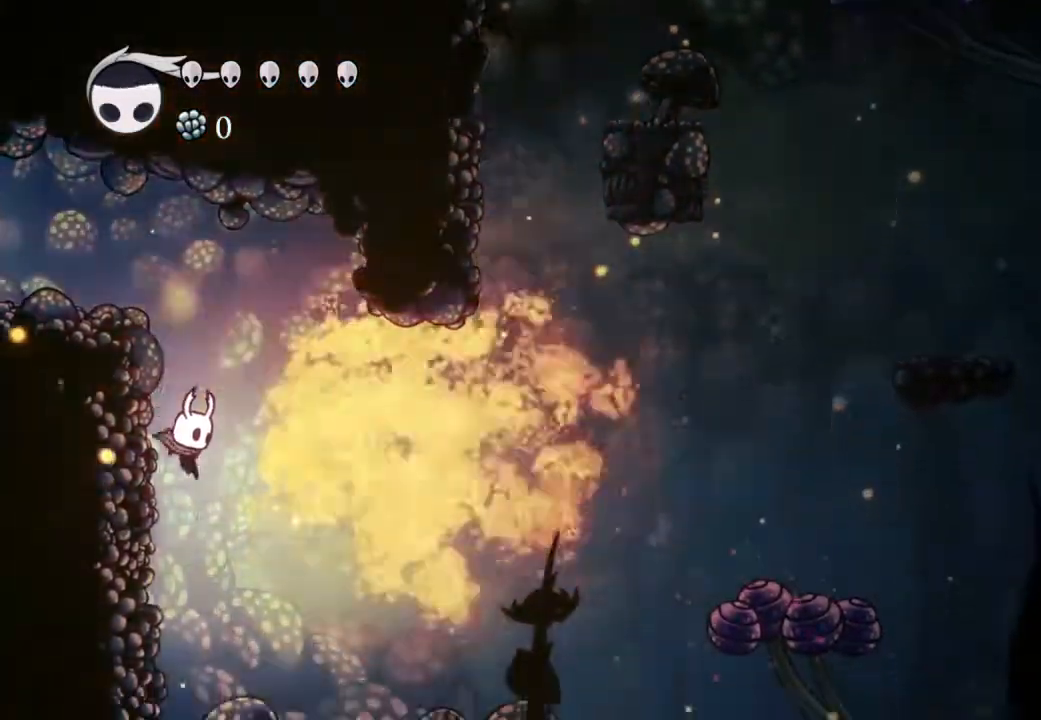
{"dt_ms": 500, "buttons": ["R2", "DPAD_RIGHT"], "left_stick": "center", "right_stick": "center", "events": [[200, "DPAD_RIGHT", "down"], [333, "R2", "down"]]}
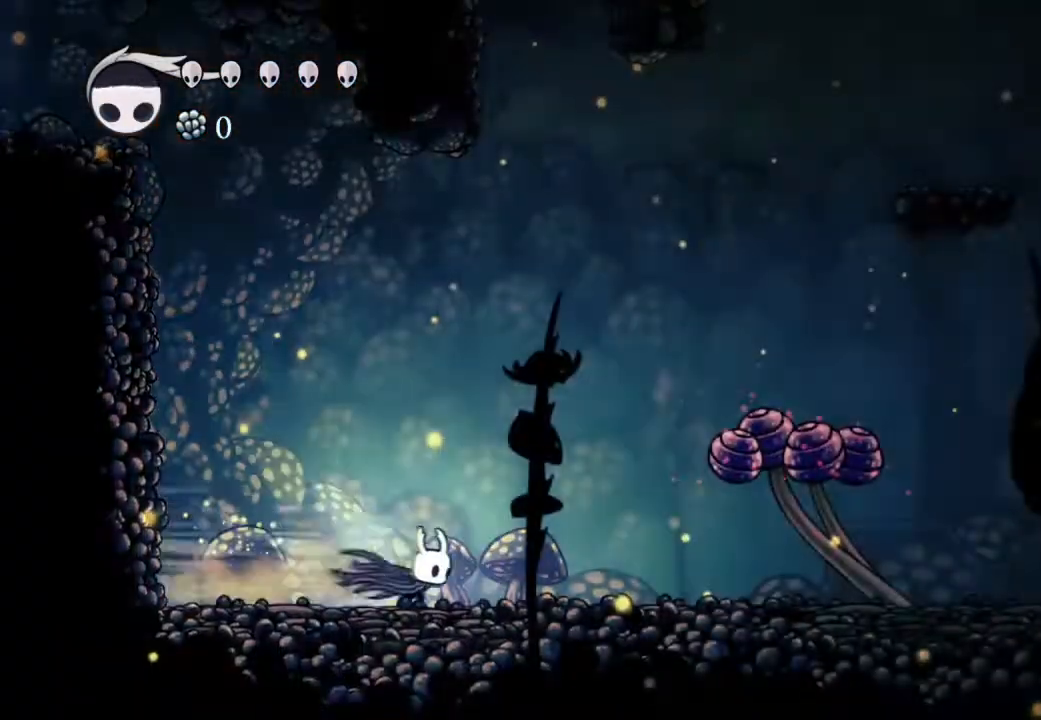
{"dt_ms": 500, "buttons": ["A", "DPAD_DOWN", "DPAD_RIGHT"], "left_stick": "center", "right_stick": "center", "events": [[17, "R2", "up"], [283, "DPAD_DOWN", "down"], [350, "A", "down"]]}
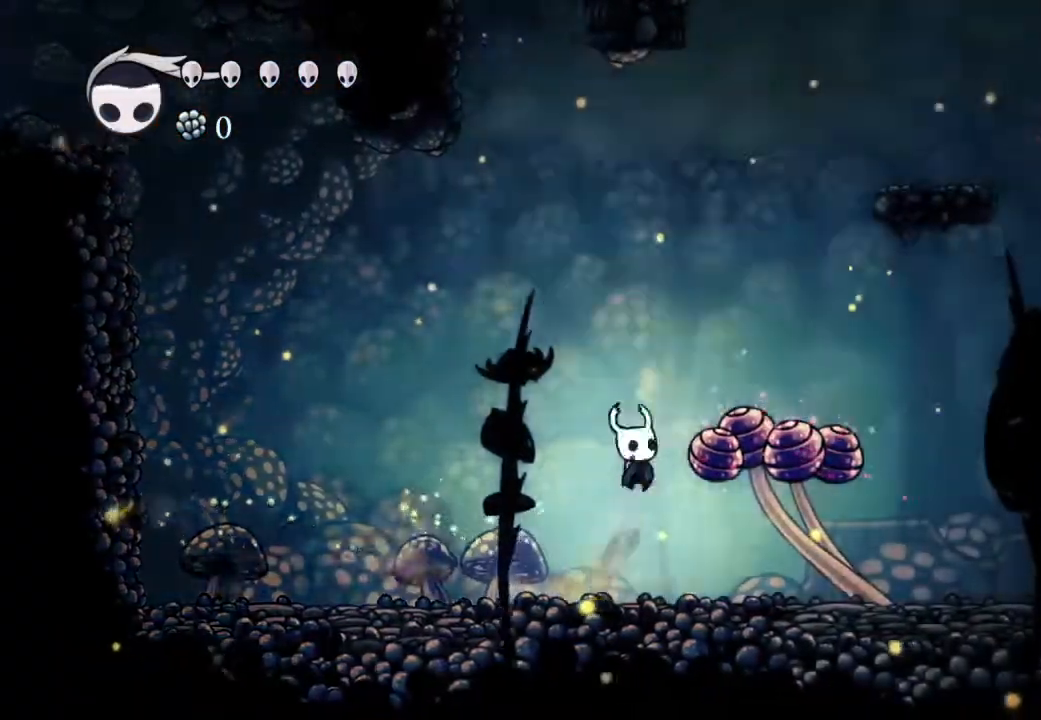
{"dt_ms": 500, "buttons": ["DPAD_RIGHT"], "left_stick": "center", "right_stick": "center"}
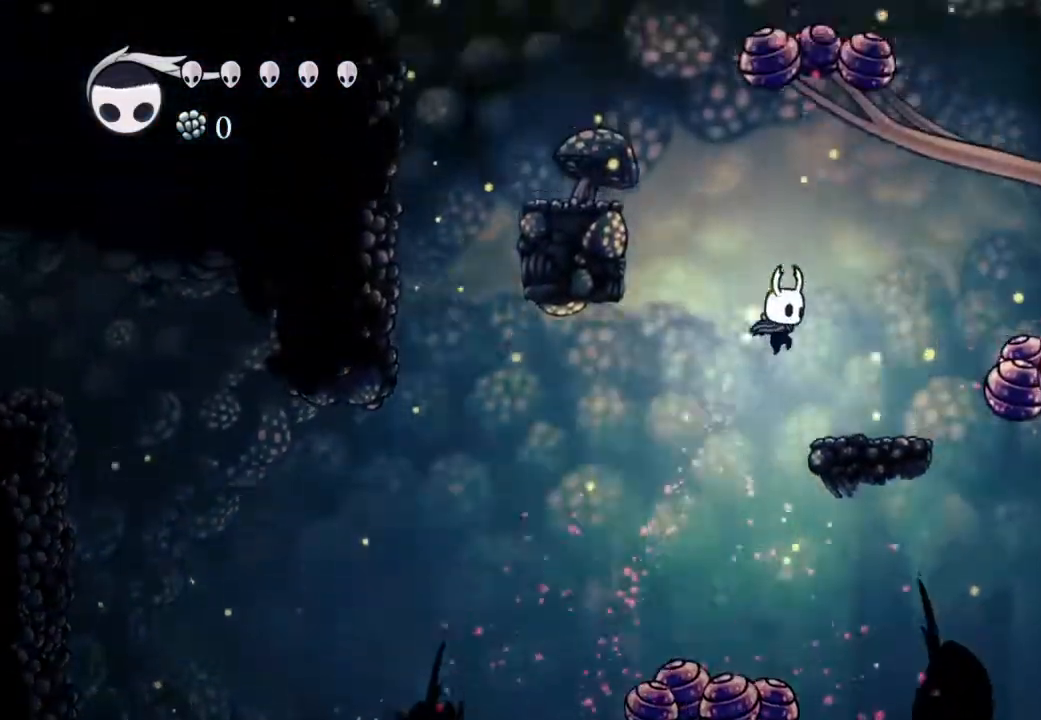
{"dt_ms": 500, "buttons": ["A", "DPAD_LEFT"], "left_stick": "center", "right_stick": "center", "events": [[150, "DPAD_RIGHT", "up"], [450, "DPAD_LEFT", "down"], [500, "A", "down"]]}